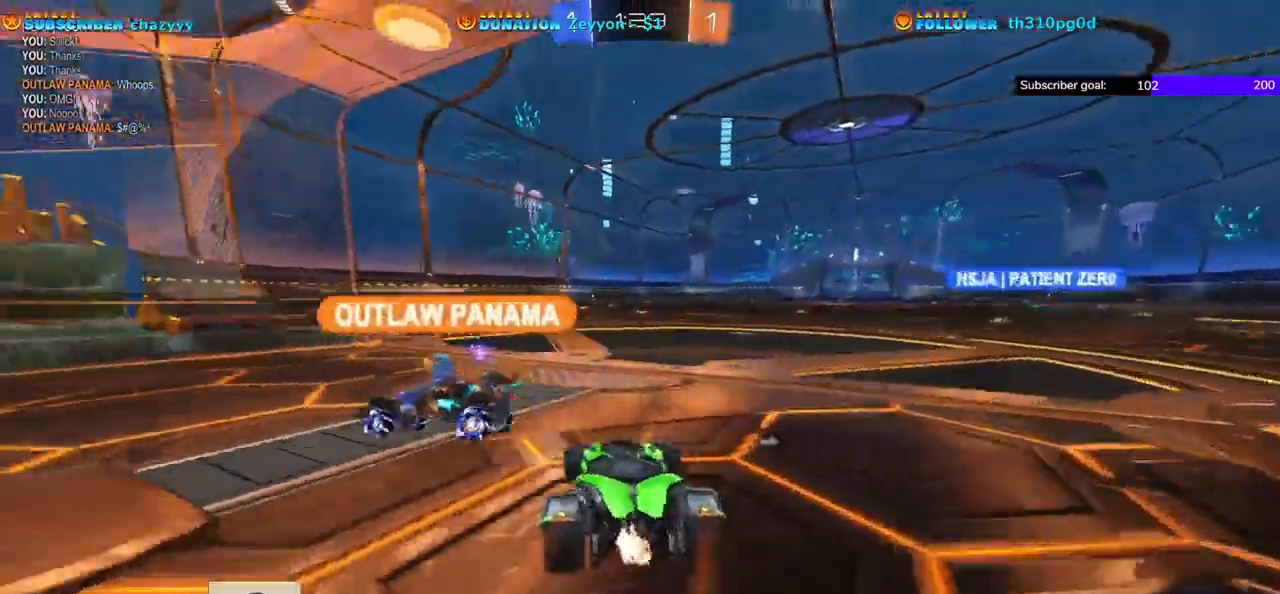
Gameplay with a controller (Xbox layout); each line is a JSON object with the inputs held at the frame after it. "events" lists button and stick changes between this image and that frame as [ms after this image, input, new state], when the widget could be followed in between. Not read: right_stick.
{"buttons": ["R1", "R2", "DPAD_DOWN"], "left_stick": "up-left", "events": [[300, "DPAD_DOWN", "down"], [400, "DPAD_DOWN", "up"], [483, "DPAD_DOWN", "down"]]}
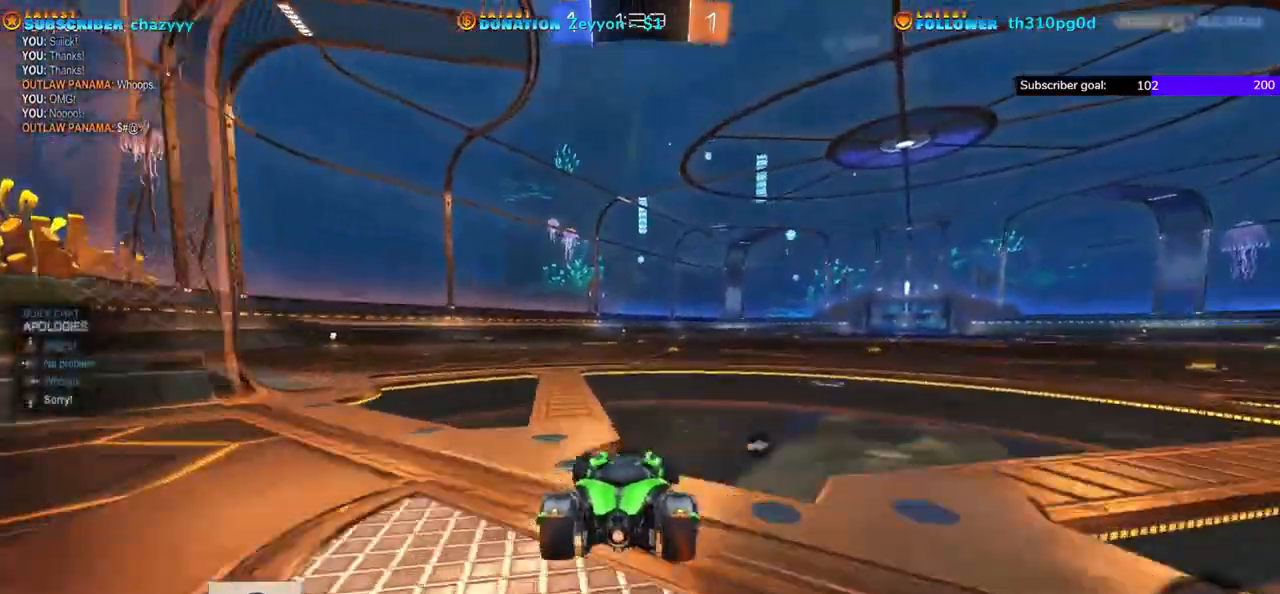
{"buttons": ["L1", "R2"], "left_stick": "up", "events": [[17, "left_stick", "left"], [67, "DPAD_DOWN", "up"], [167, "A", "down"], [167, "R1", "up"], [167, "left_stick", "center"], [250, "L1", "down"], [417, "left_stick", "up"], [450, "A", "up"]]}
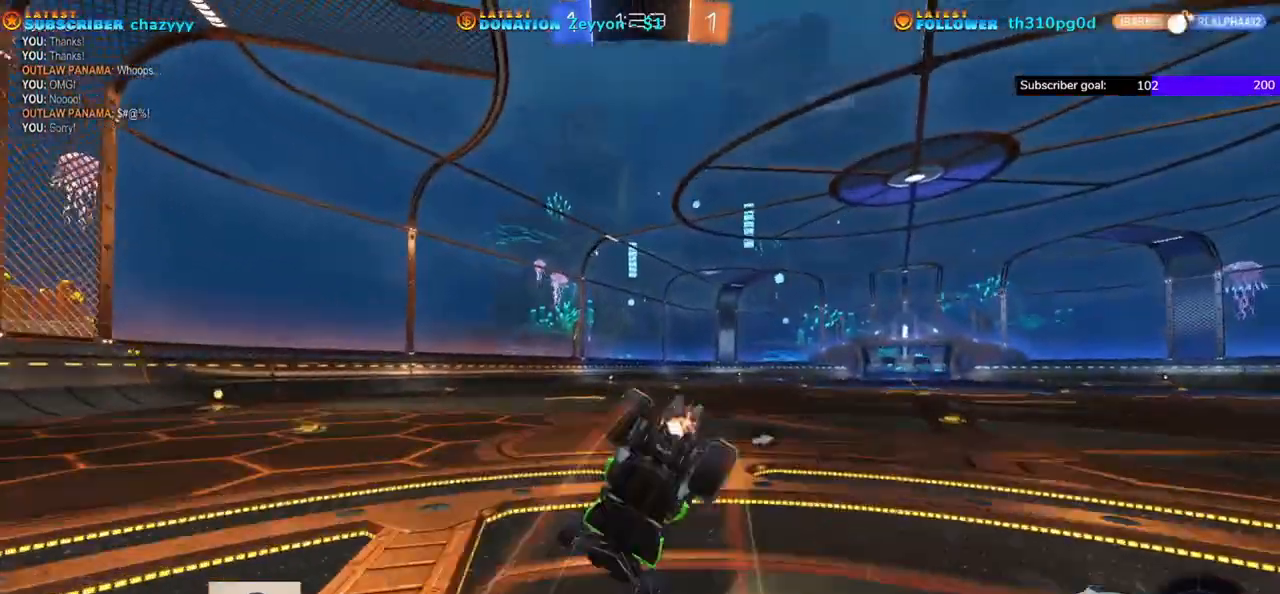
{"buttons": ["R2"], "left_stick": "up", "events": [[50, "A", "down"], [100, "A", "up"], [133, "L1", "up"], [300, "Y", "down"], [433, "Y", "up"]]}
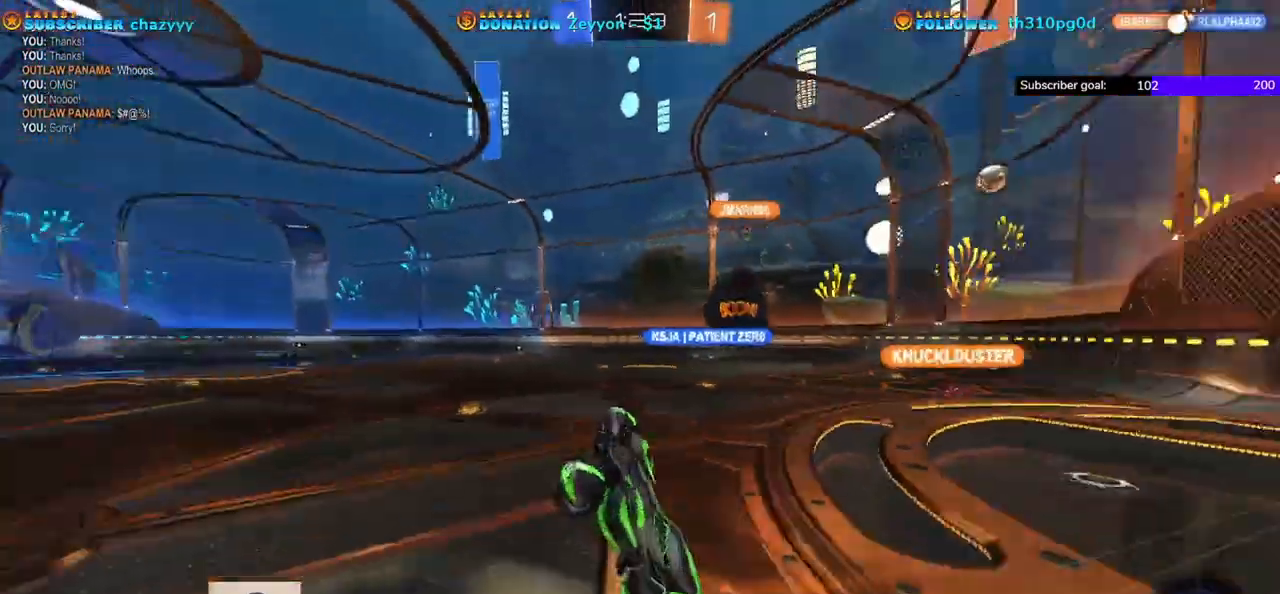
{"buttons": ["R2"], "left_stick": "center", "events": [[417, "left_stick", "center"]]}
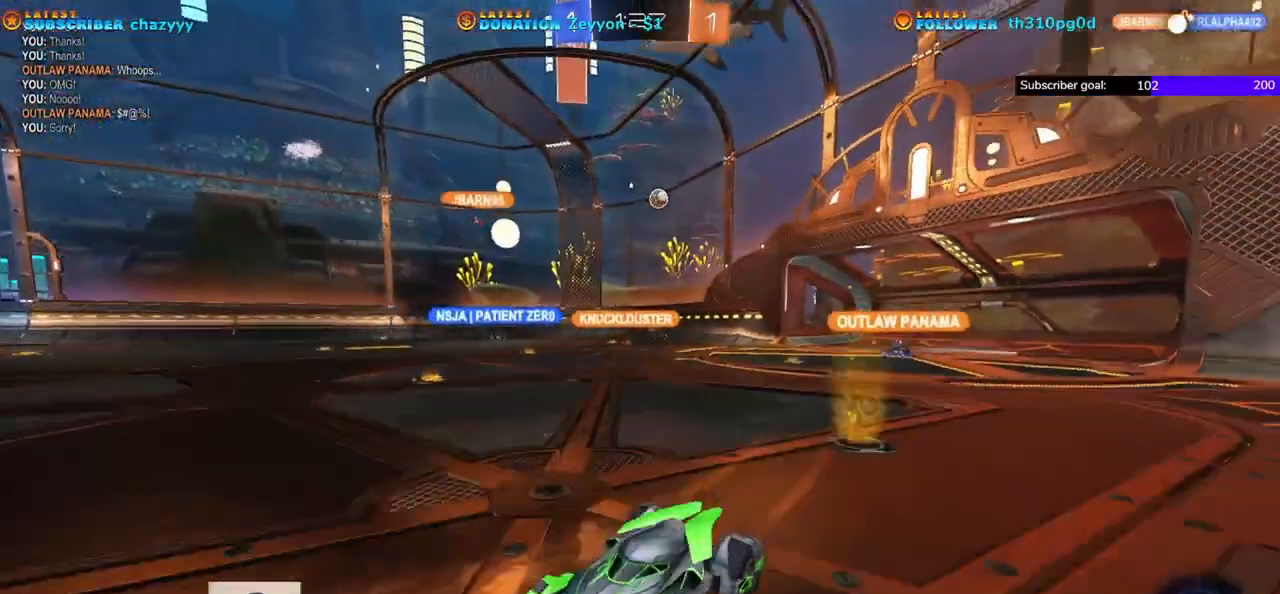
{"buttons": ["R1", "R2"], "left_stick": "center", "events": [[133, "R1", "down"], [167, "Y", "down"], [300, "Y", "up"]]}
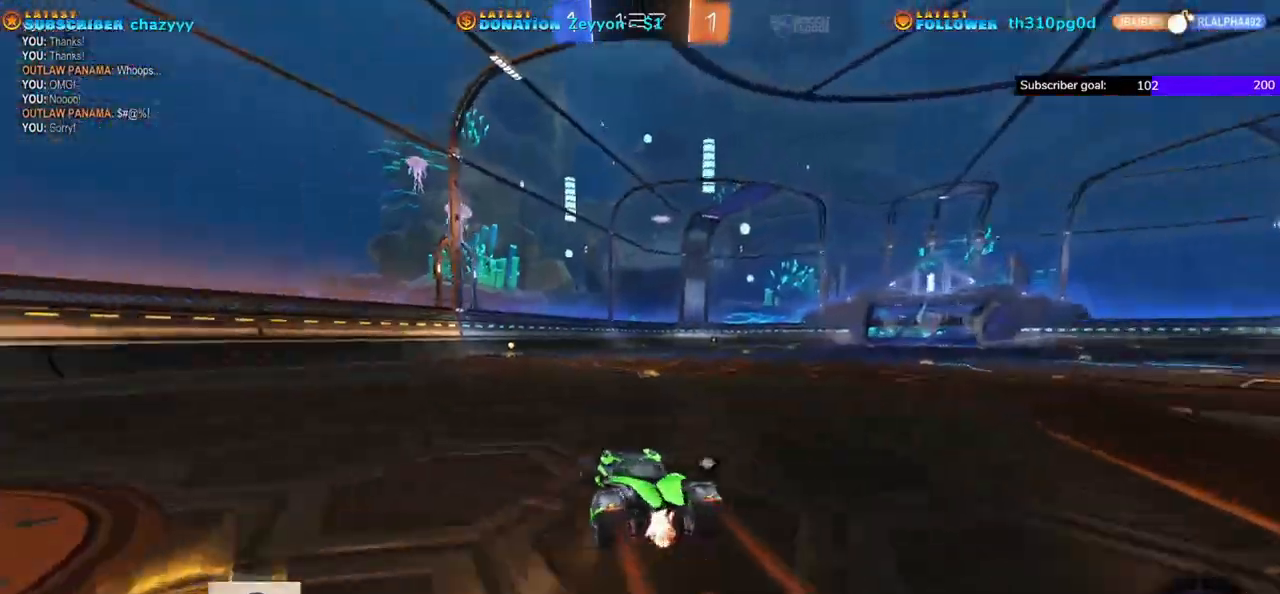
{"buttons": ["R1", "R2"], "left_stick": "left", "events": [[350, "left_stick", "left"]]}
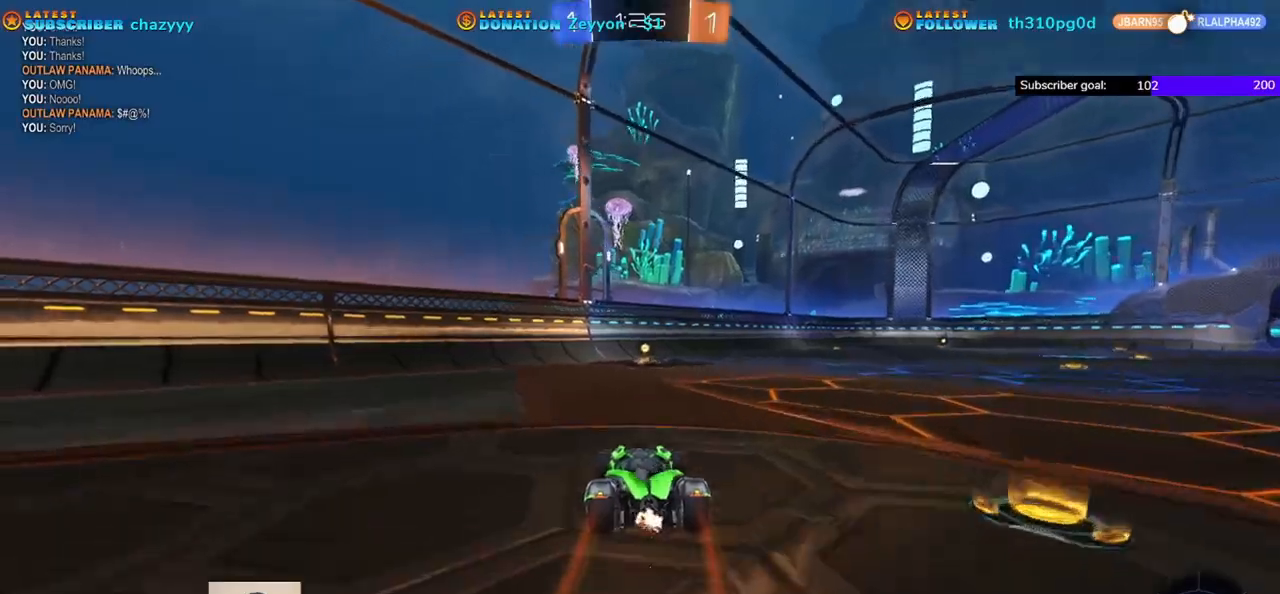
{"buttons": ["R2"], "left_stick": "left", "events": [[200, "Y", "down"], [250, "R1", "up"], [333, "Y", "up"]]}
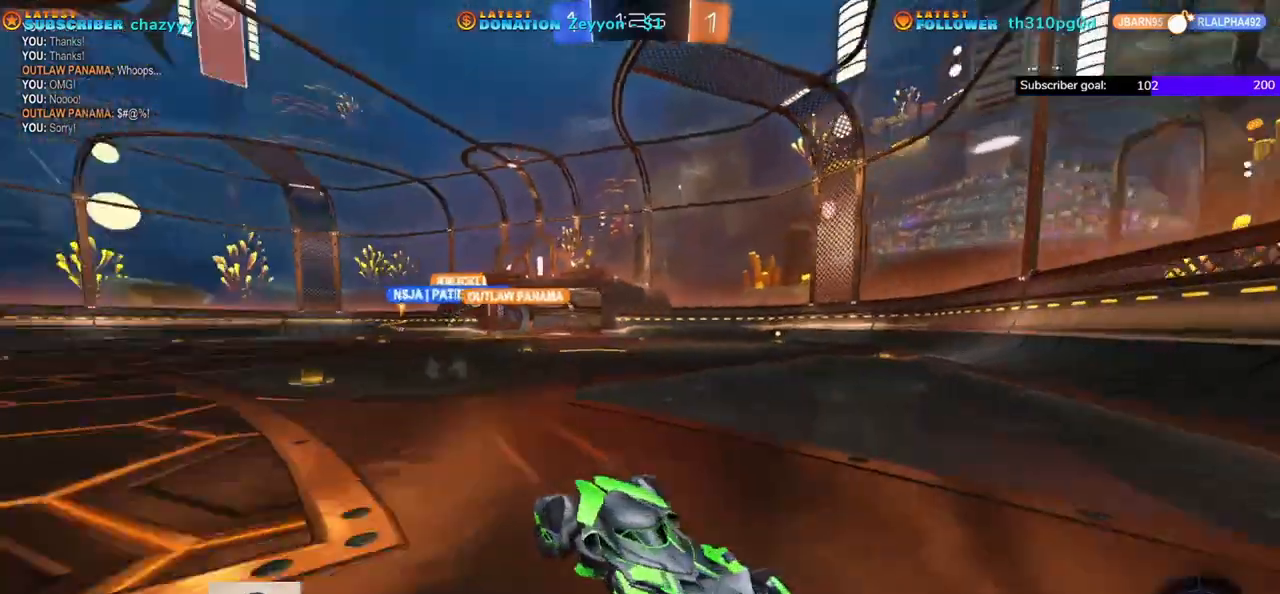
{"buttons": ["R2"], "left_stick": "right", "events": [[150, "left_stick", "center"], [250, "left_stick", "right"], [283, "L1", "down"], [467, "L1", "up"]]}
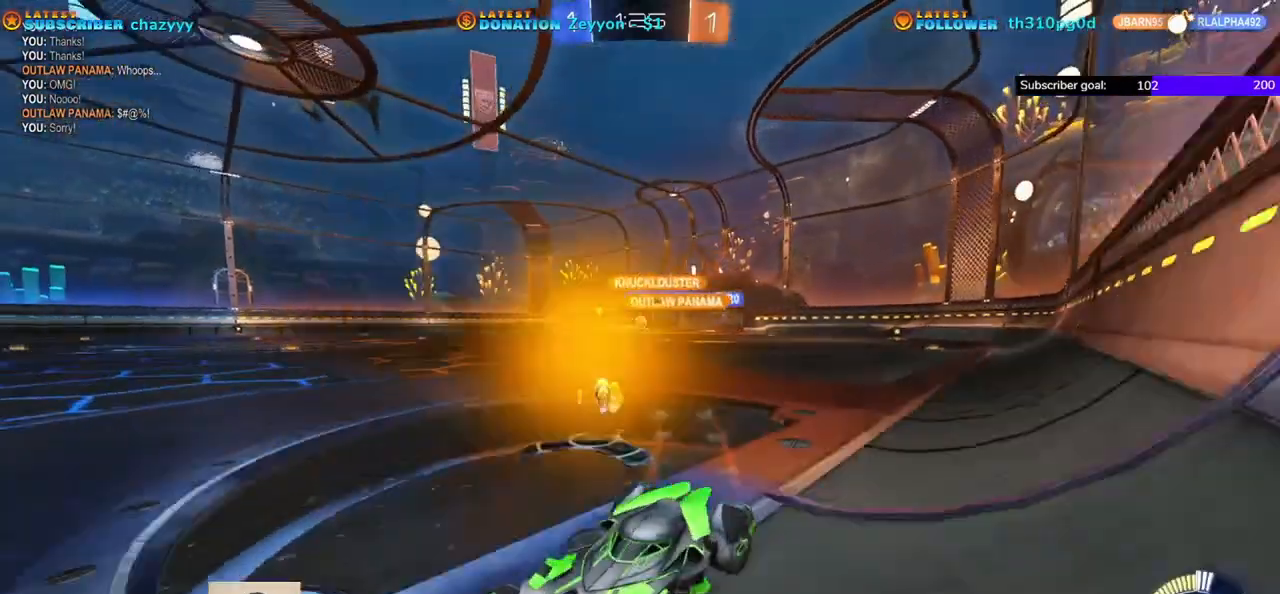
{"buttons": ["R1", "R2"], "left_stick": "right", "events": [[450, "R1", "down"]]}
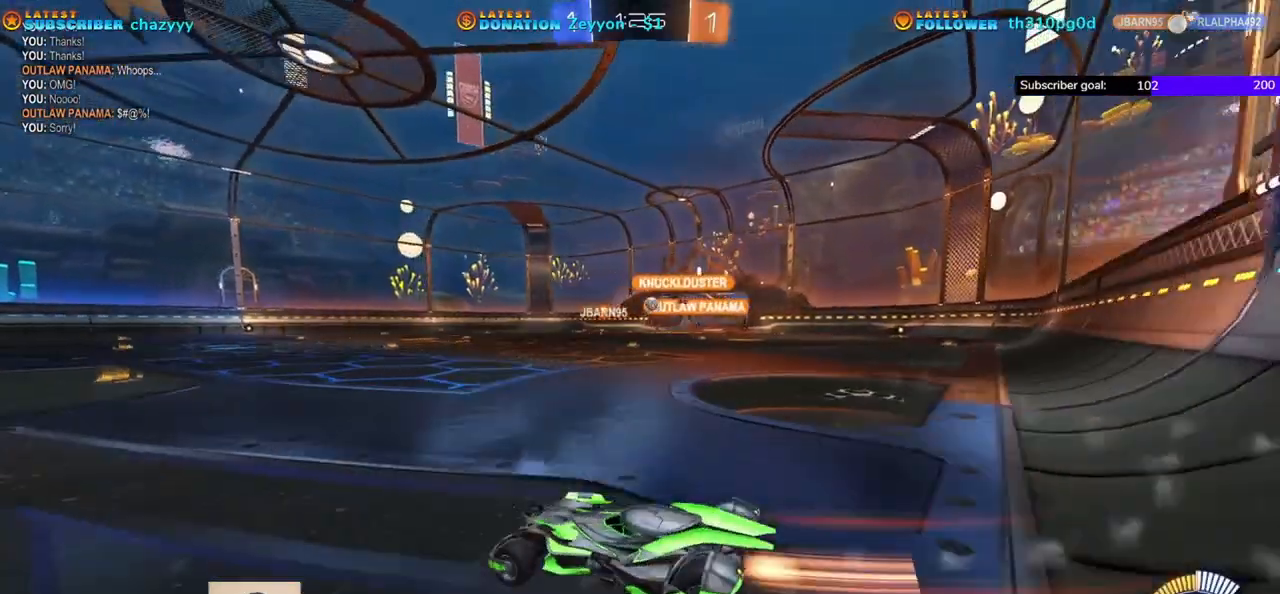
{"buttons": ["R2"], "left_stick": "right", "events": [[133, "R1", "up"], [283, "R1", "down"], [483, "R1", "up"]]}
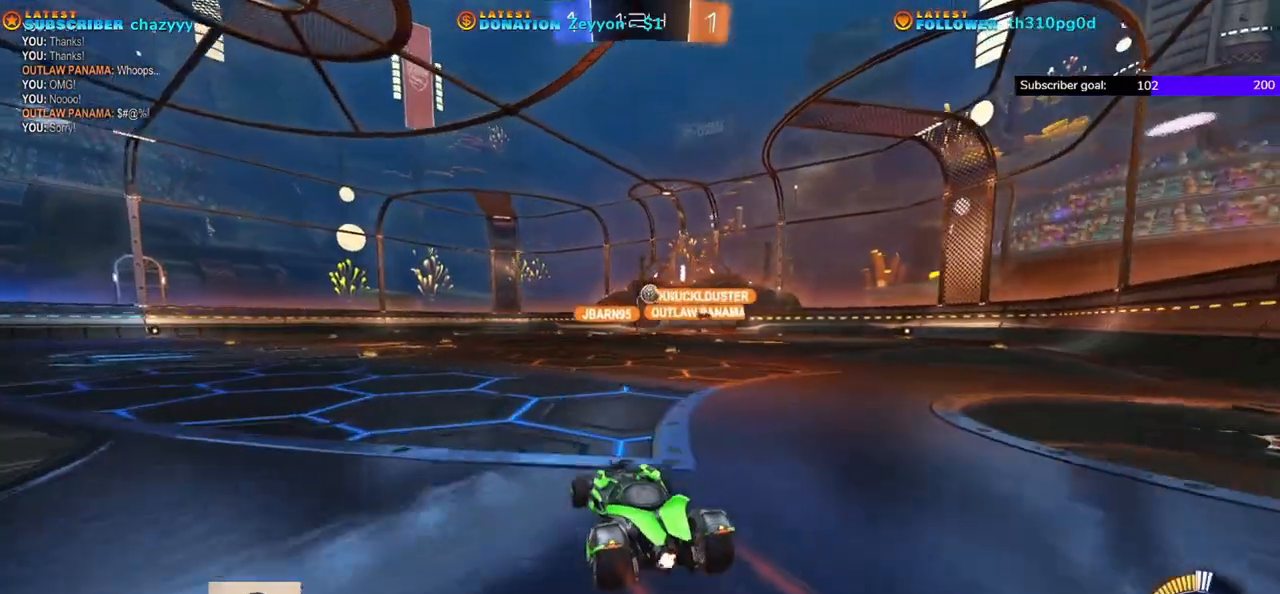
{"buttons": ["R1", "R2"], "left_stick": "right", "events": [[33, "R1", "down"]]}
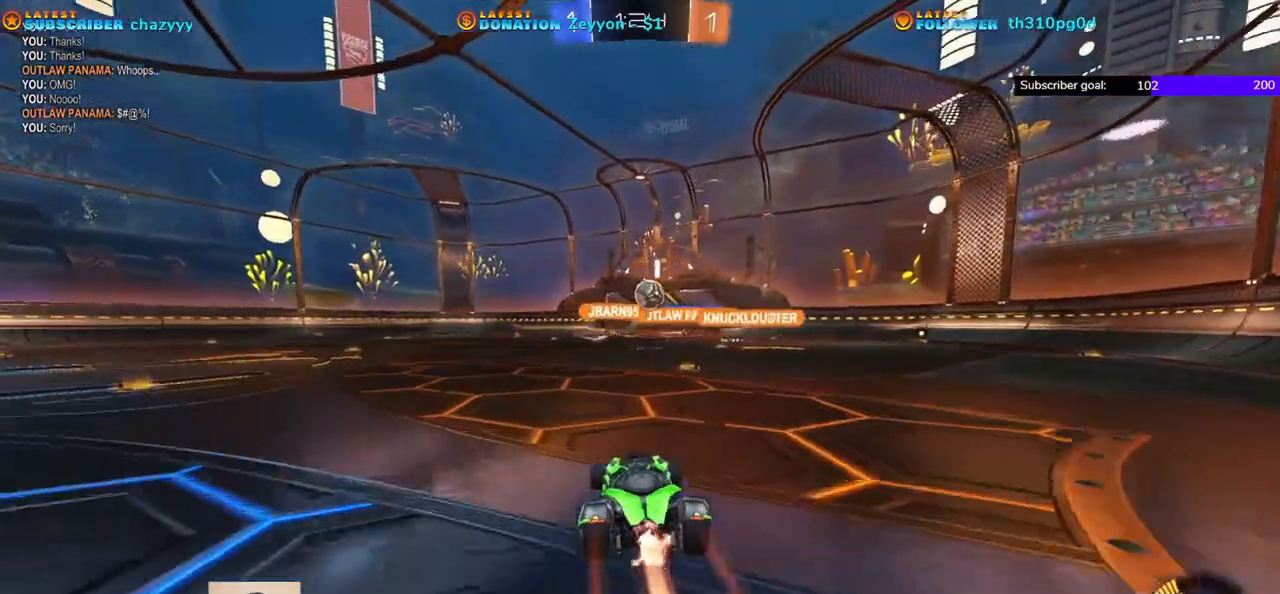
{"buttons": ["A", "R1", "R2"], "left_stick": "right", "events": [[467, "A", "down"]]}
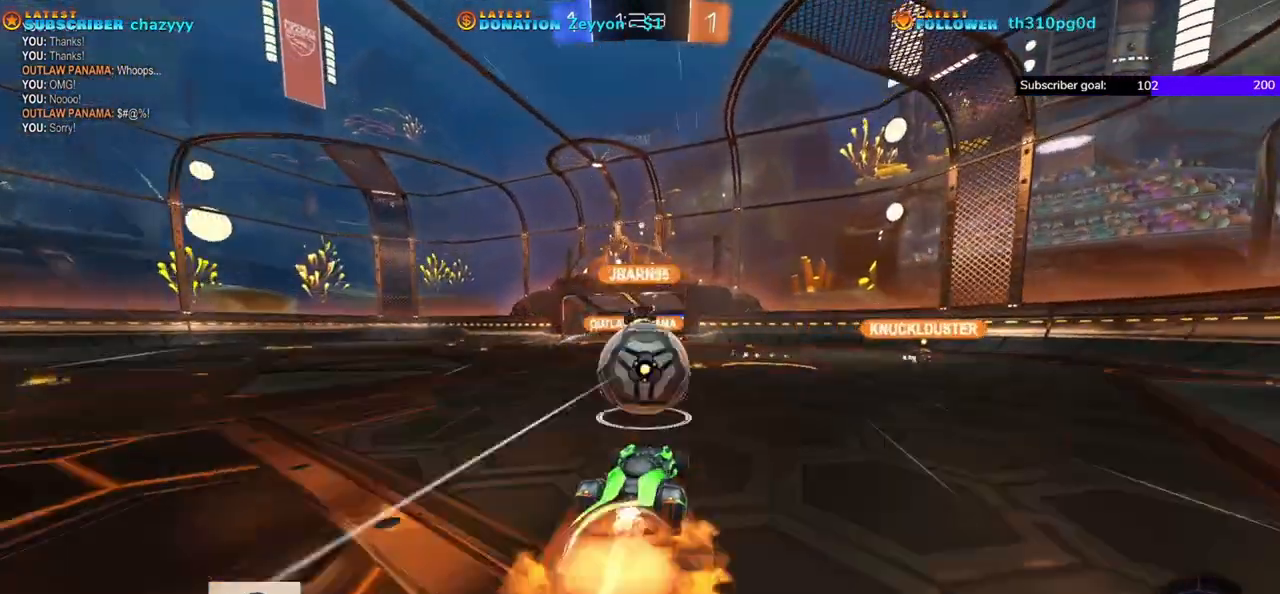
{"buttons": ["R2"], "left_stick": "right", "events": [[33, "R1", "up"], [83, "A", "up"], [167, "A", "down"], [500, "A", "up"]]}
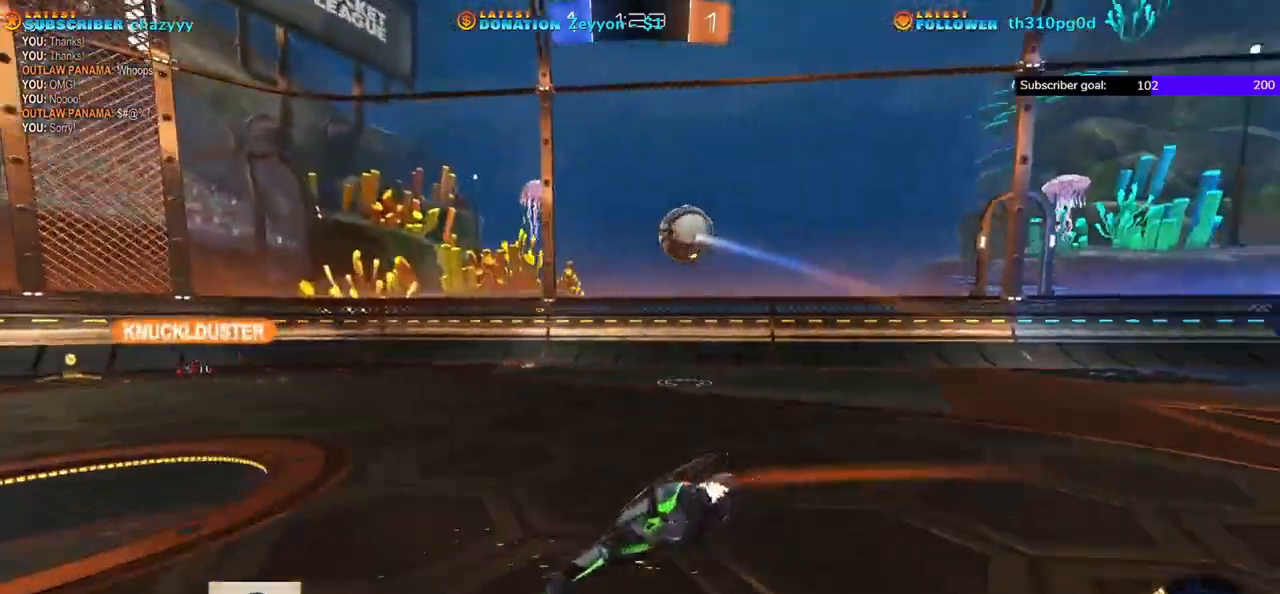
{"buttons": [], "left_stick": "left", "events": [[183, "R2", "up"], [467, "left_stick", "left"]]}
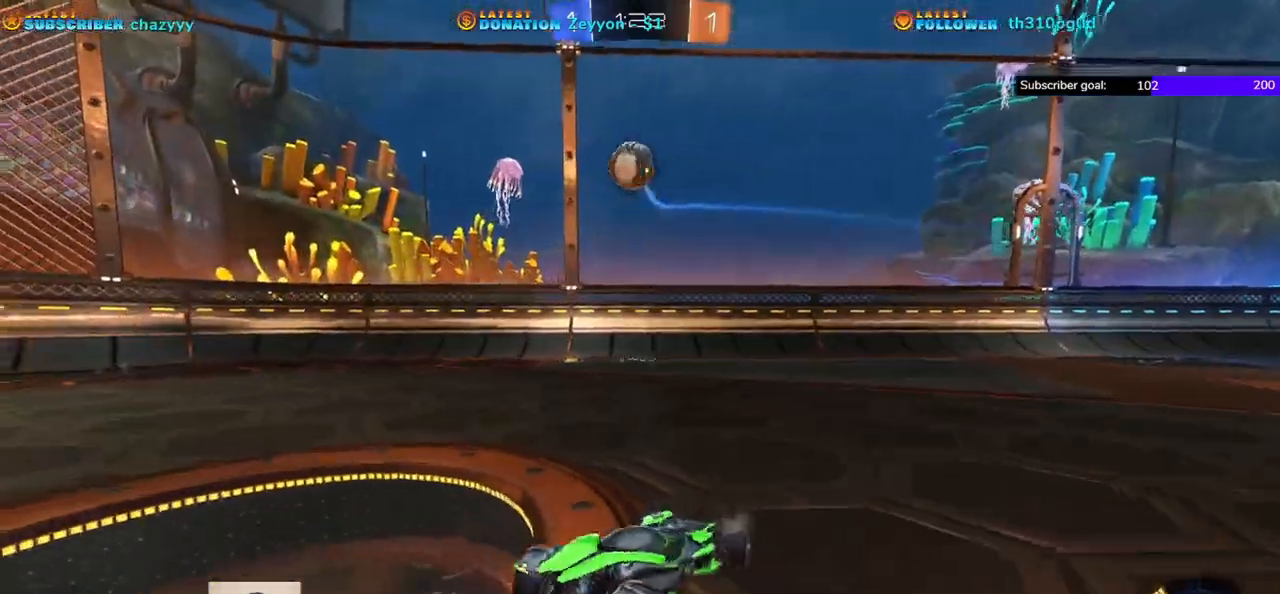
{"buttons": ["R1", "R2"], "left_stick": "left", "events": [[183, "R2", "down"], [467, "R1", "down"]]}
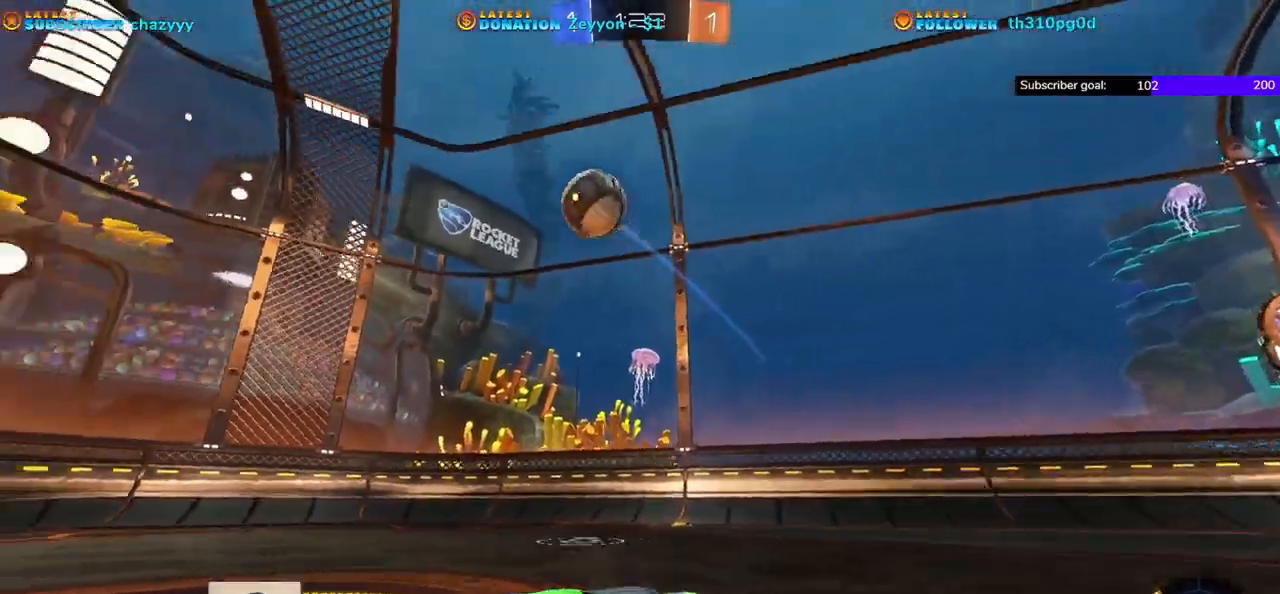
{"buttons": ["R2"], "left_stick": "right", "events": [[50, "left_stick", "right"], [167, "R1", "up"], [200, "L1", "down"], [350, "L1", "up"]]}
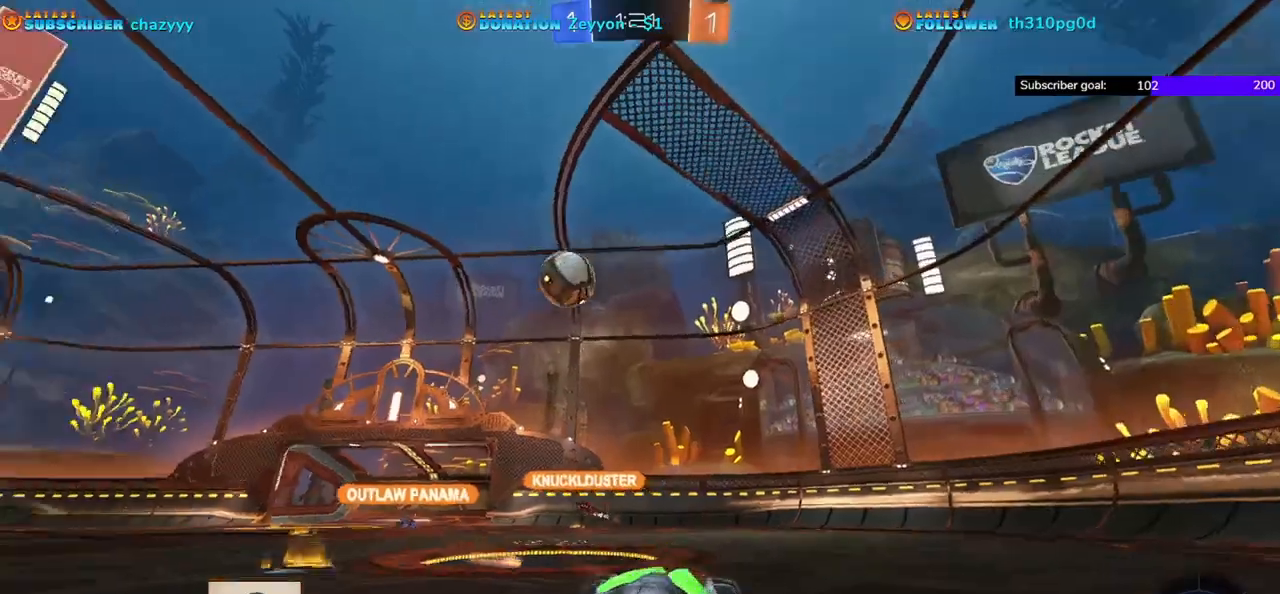
{"buttons": ["R2"], "left_stick": "right", "events": []}
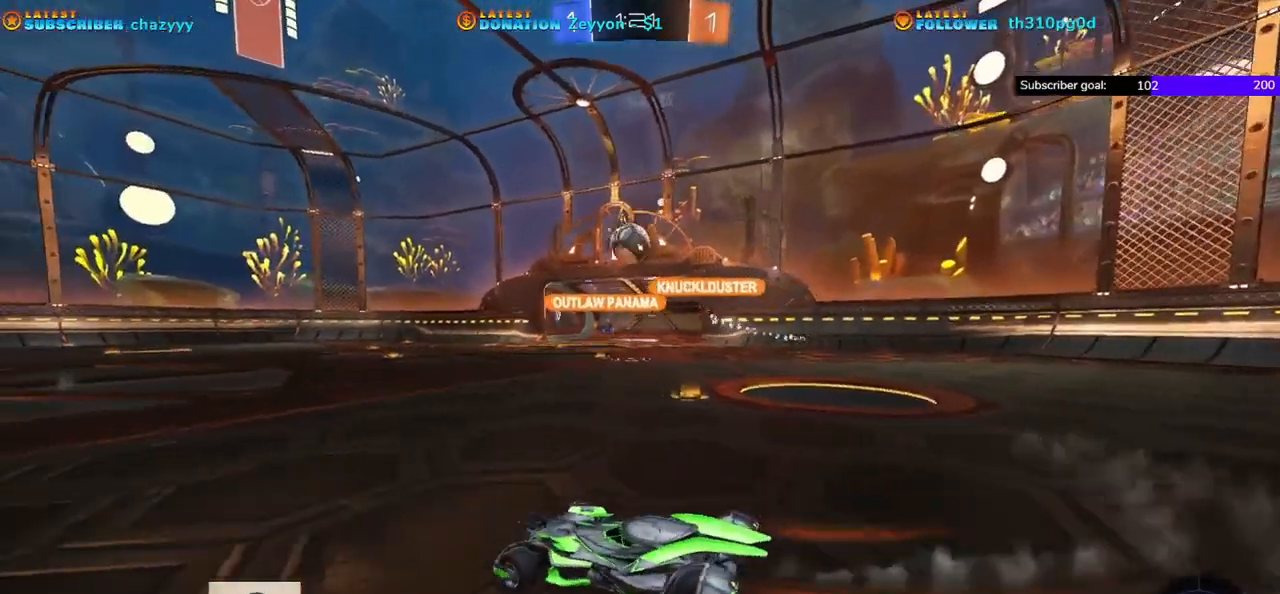
{"buttons": ["R2"], "left_stick": "left", "events": [[83, "left_stick", "left"]]}
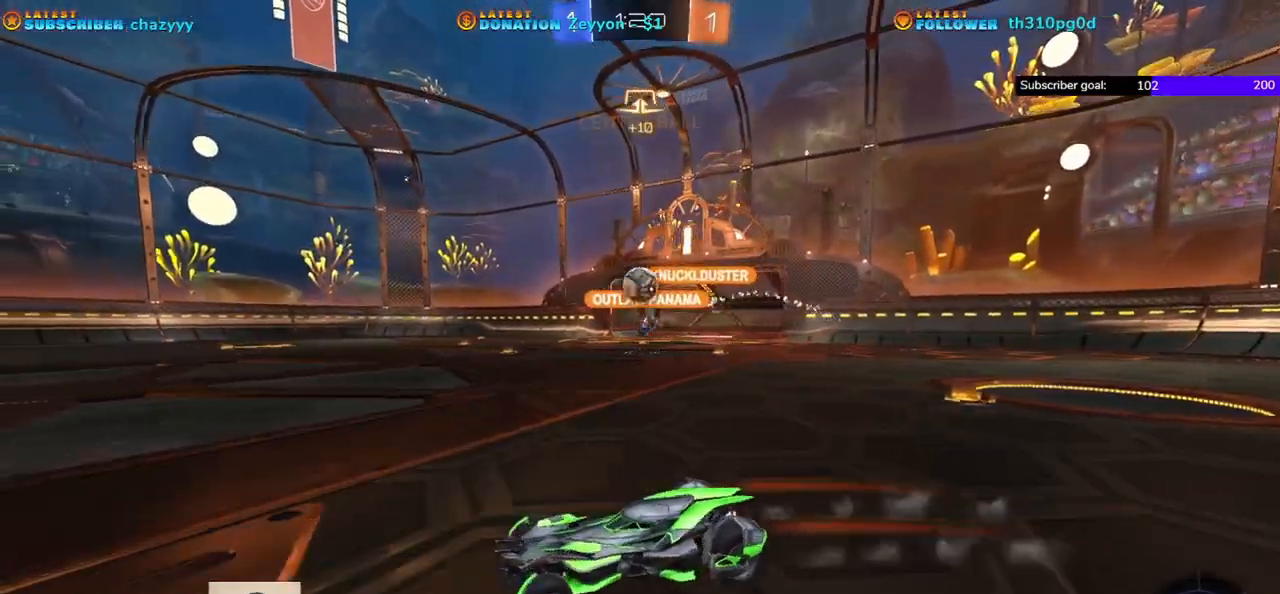
{"buttons": ["R2"], "left_stick": "left", "events": []}
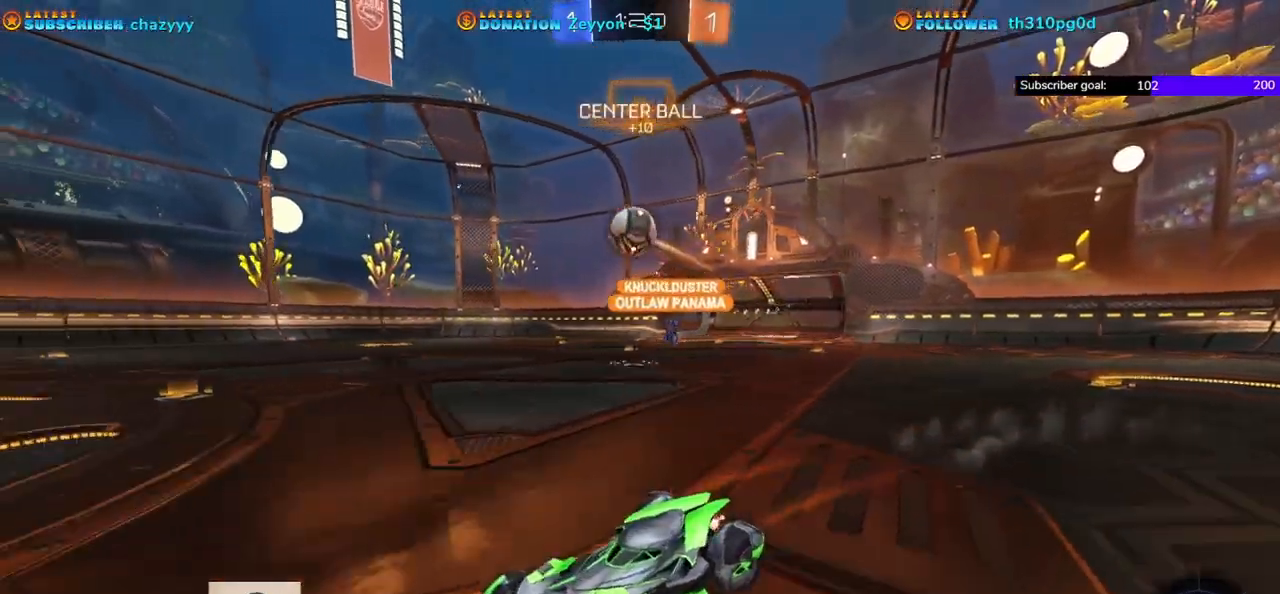
{"buttons": ["R2"], "left_stick": "left", "events": []}
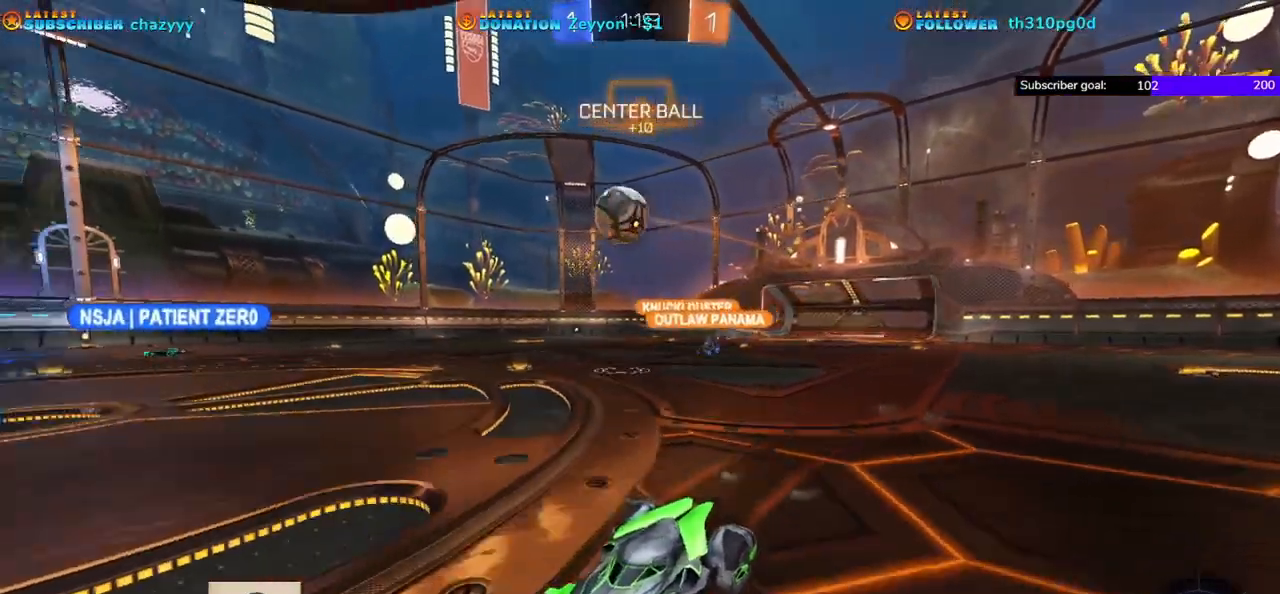
{"buttons": ["R1", "R2"], "left_stick": "right", "events": [[67, "left_stick", "right"], [367, "R1", "down"]]}
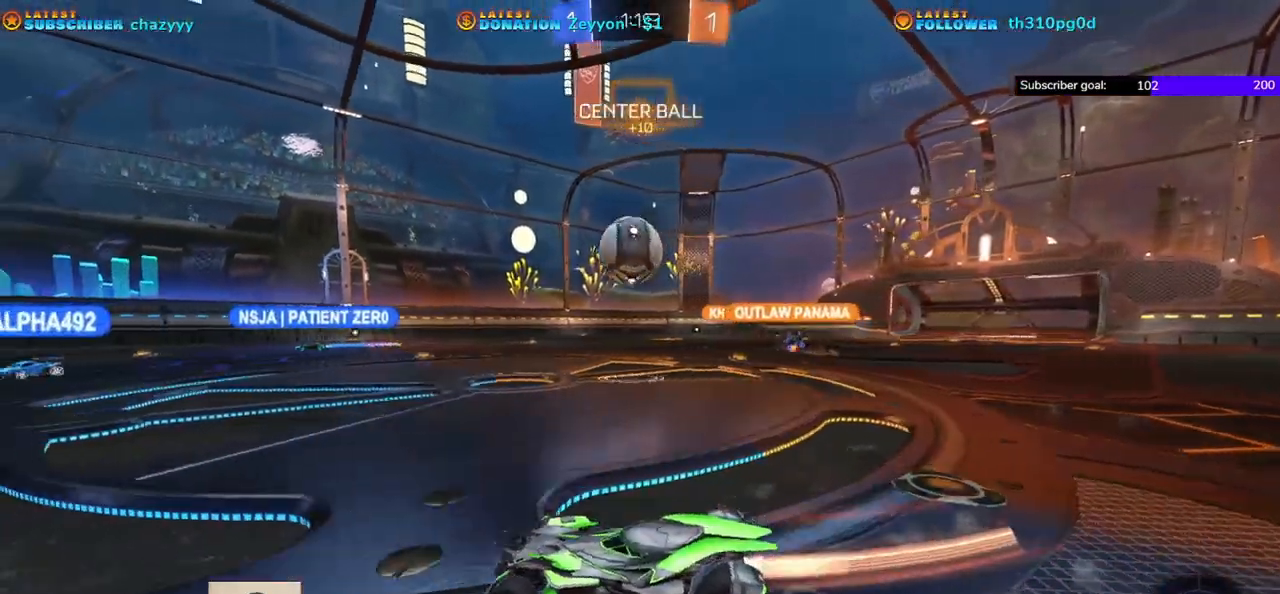
{"buttons": ["A", "R2"], "left_stick": "up-right", "events": [[117, "left_stick", "center"], [283, "A", "down"], [333, "R1", "up"], [367, "left_stick", "up"], [417, "left_stick", "up-right"]]}
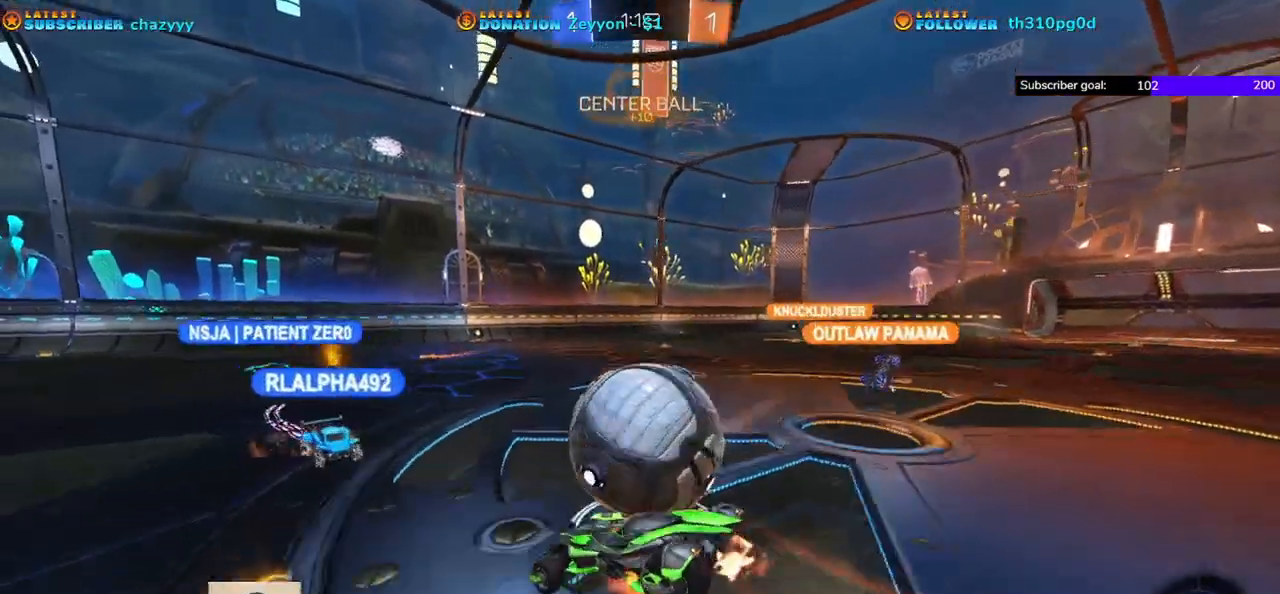
{"buttons": ["R2"], "left_stick": "up-right", "events": [[83, "A", "up"], [167, "A", "down"], [267, "A", "up"]]}
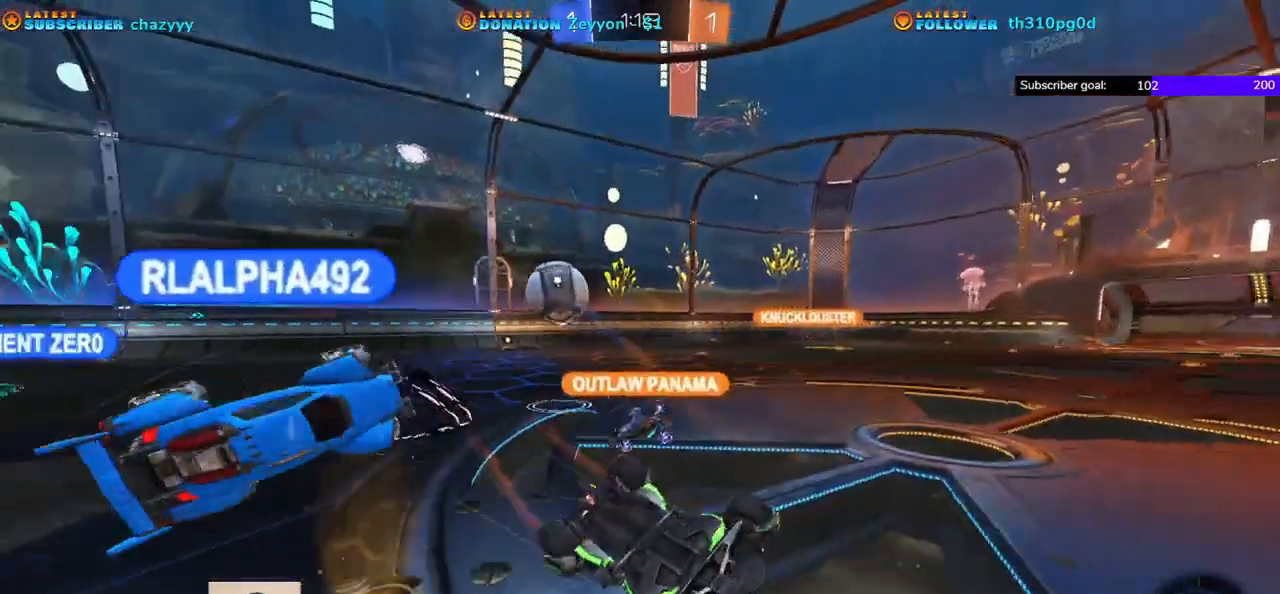
{"buttons": [], "left_stick": "center", "events": [[217, "left_stick", "center"], [350, "R2", "up"], [383, "DPAD_DOWN", "down"], [500, "DPAD_DOWN", "up"]]}
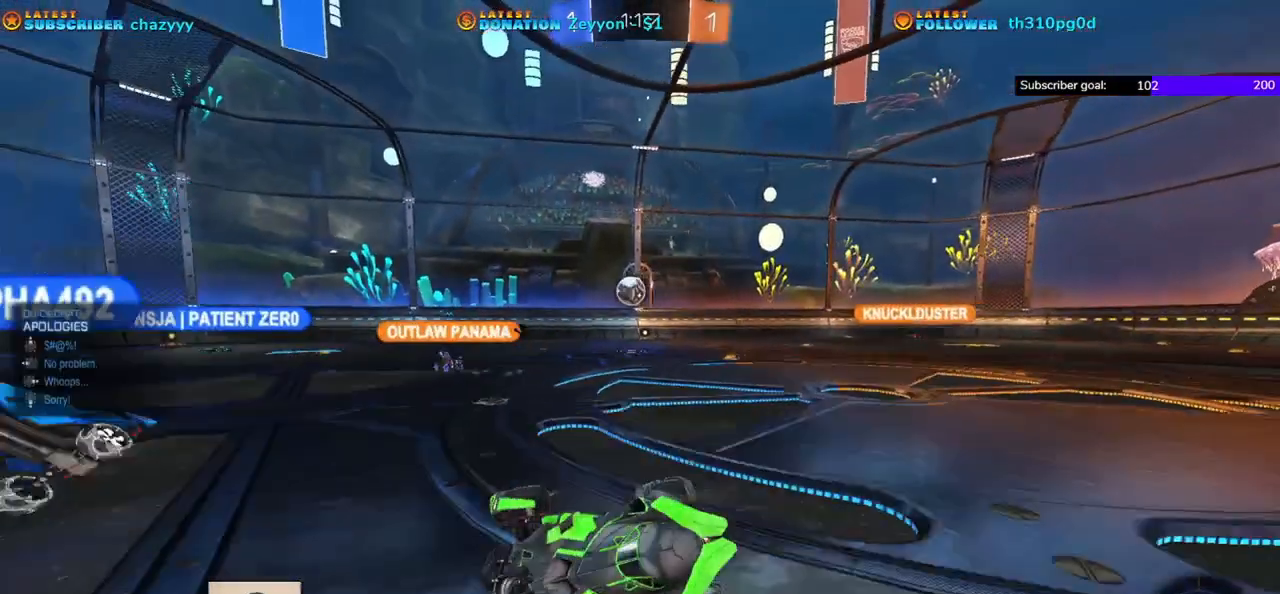
{"buttons": ["R2"], "left_stick": "left", "events": [[100, "DPAD_DOWN", "down"], [183, "R2", "down"], [250, "DPAD_DOWN", "up"], [467, "left_stick", "left"]]}
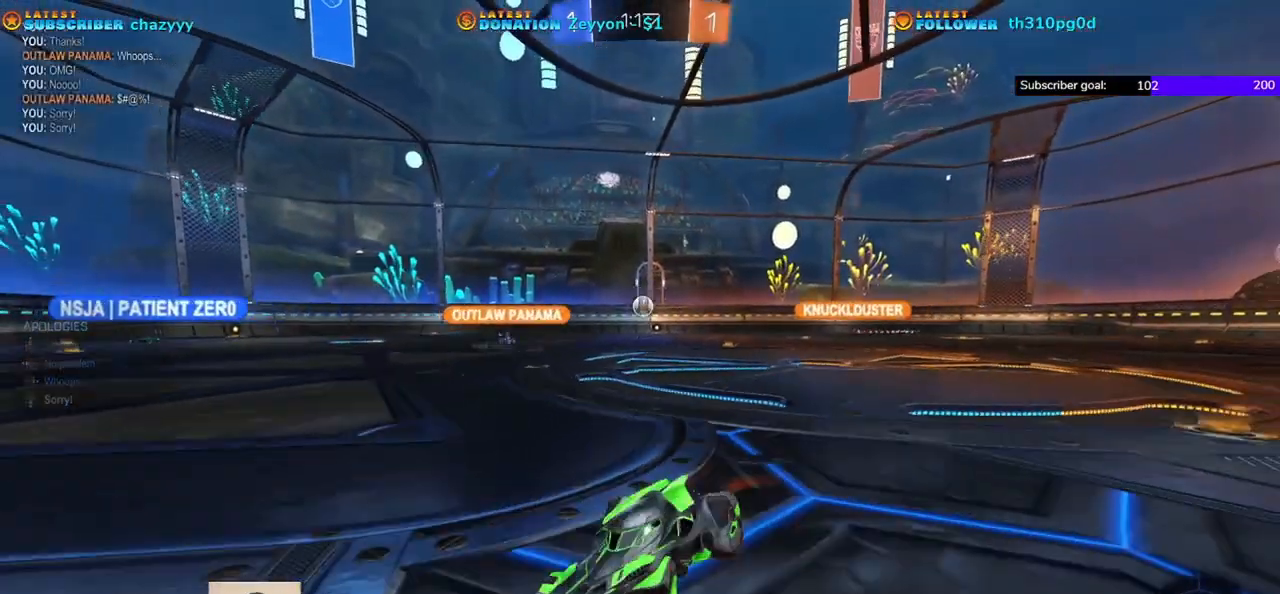
{"buttons": ["R1", "R2"], "left_stick": "right", "events": [[250, "R1", "down"], [267, "left_stick", "center"], [333, "left_stick", "right"]]}
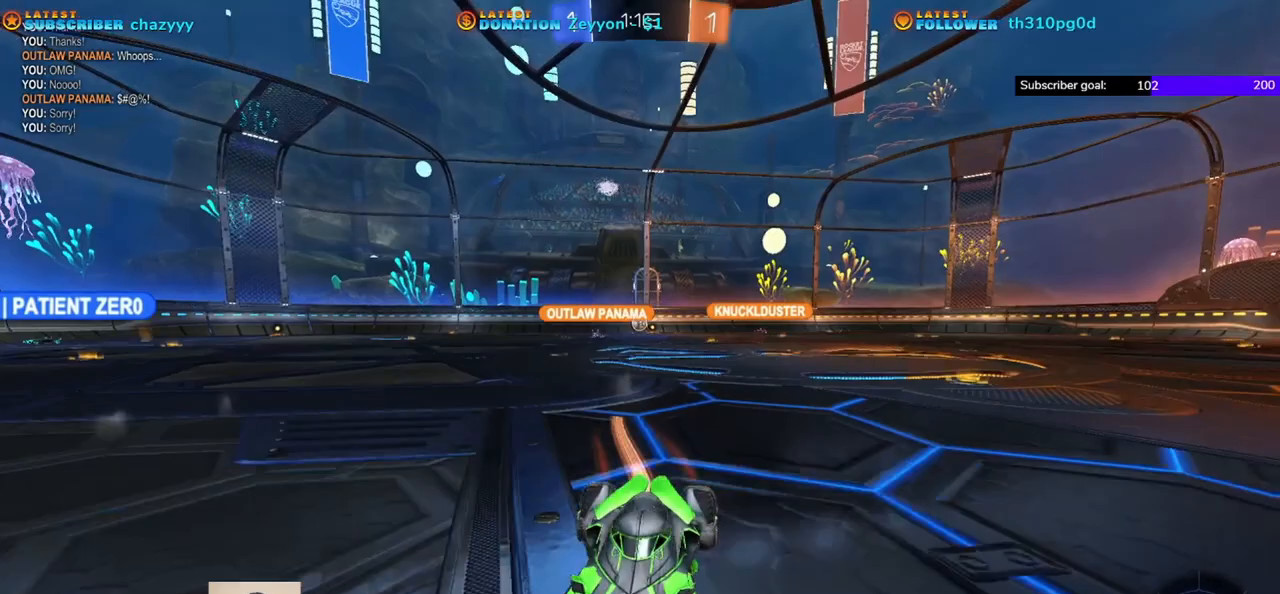
{"buttons": ["R1", "R2"], "left_stick": "right", "events": [[200, "Y", "down"], [333, "Y", "up"]]}
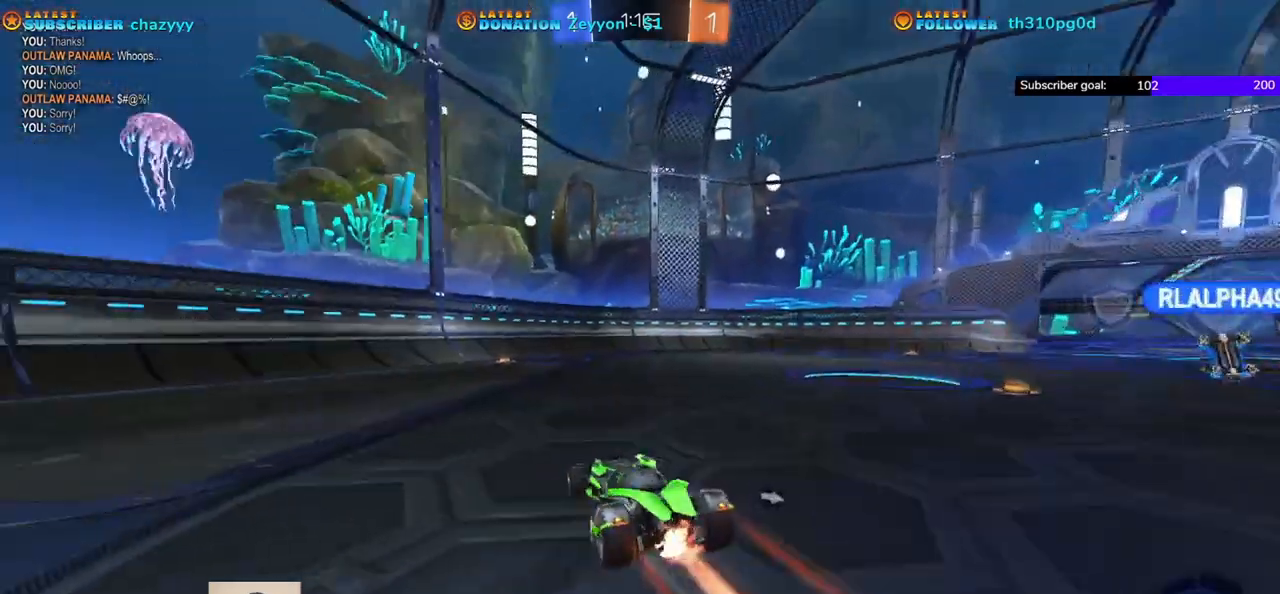
{"buttons": ["R2"], "left_stick": "right", "events": [[467, "R1", "up"]]}
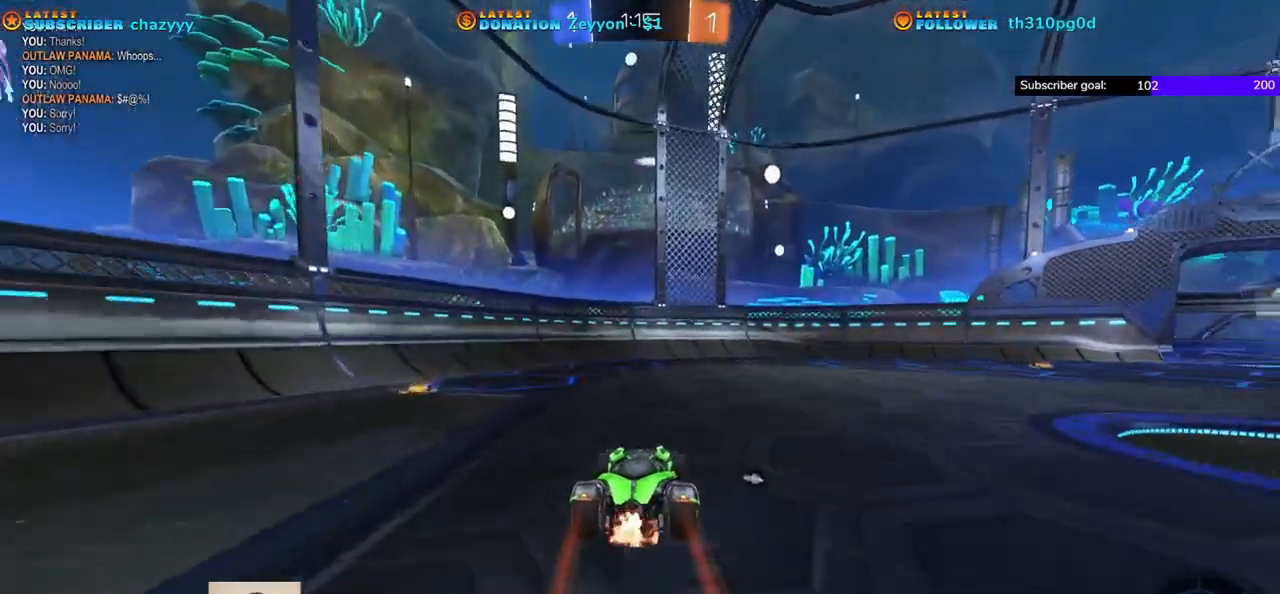
{"buttons": ["R2"], "left_stick": "right", "events": [[183, "Y", "down"], [283, "Y", "up"]]}